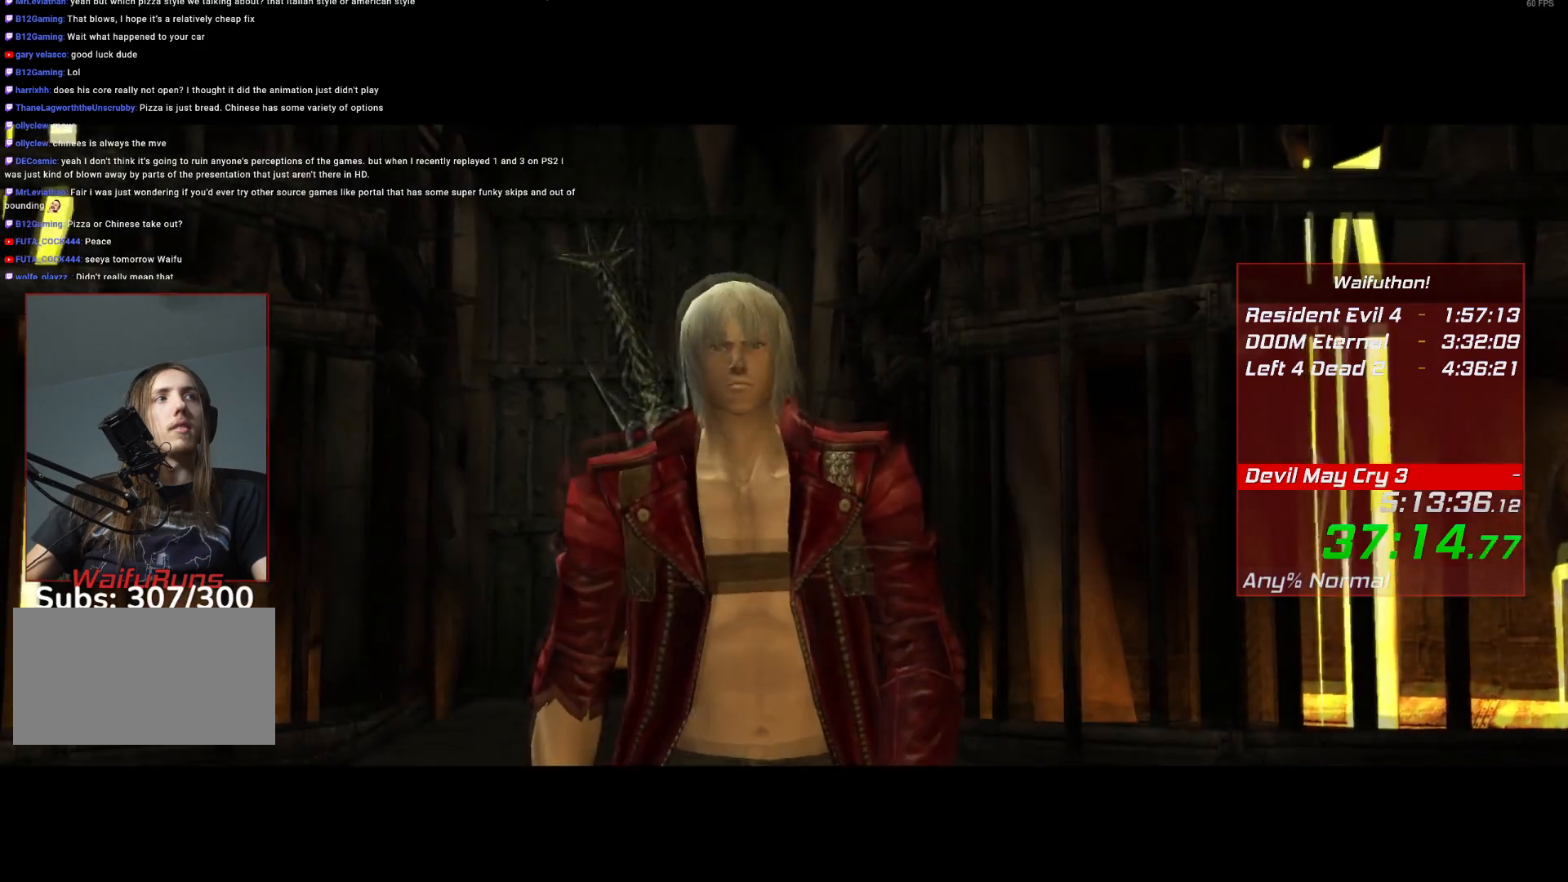
Gameplay with keyboard and mouse; each line is a JSON object with the keys and mouse buttons held at the frame after it. "events" lists presses ("down") and releases ("up") of "alt", "backslash", "backspace", "c", "caps_lock", "d", "e", "escape", "f", "lbracket", "r", "rbracket", "return", "s", "shift", "space", "t", "tab", "v", "w", "mouse_left", "mouse_right", "mouse_wheel_up" and "mouse_wheel_down" between this image and that frame as [ms after this image, input, new state], when the widget could be followed in between. "mouse_left", "mouse_right", "mouse_wheel_up", "mouse_wheel_down" = the "left", "right", "wheel_up", "wheel_down" buttons of the "mouse" list. No other keys are recorded. Mouse movement is not recorded.
{"keys": [], "mouse": [], "events": [[317, "alt", "down"], [367, "alt", "up"]]}
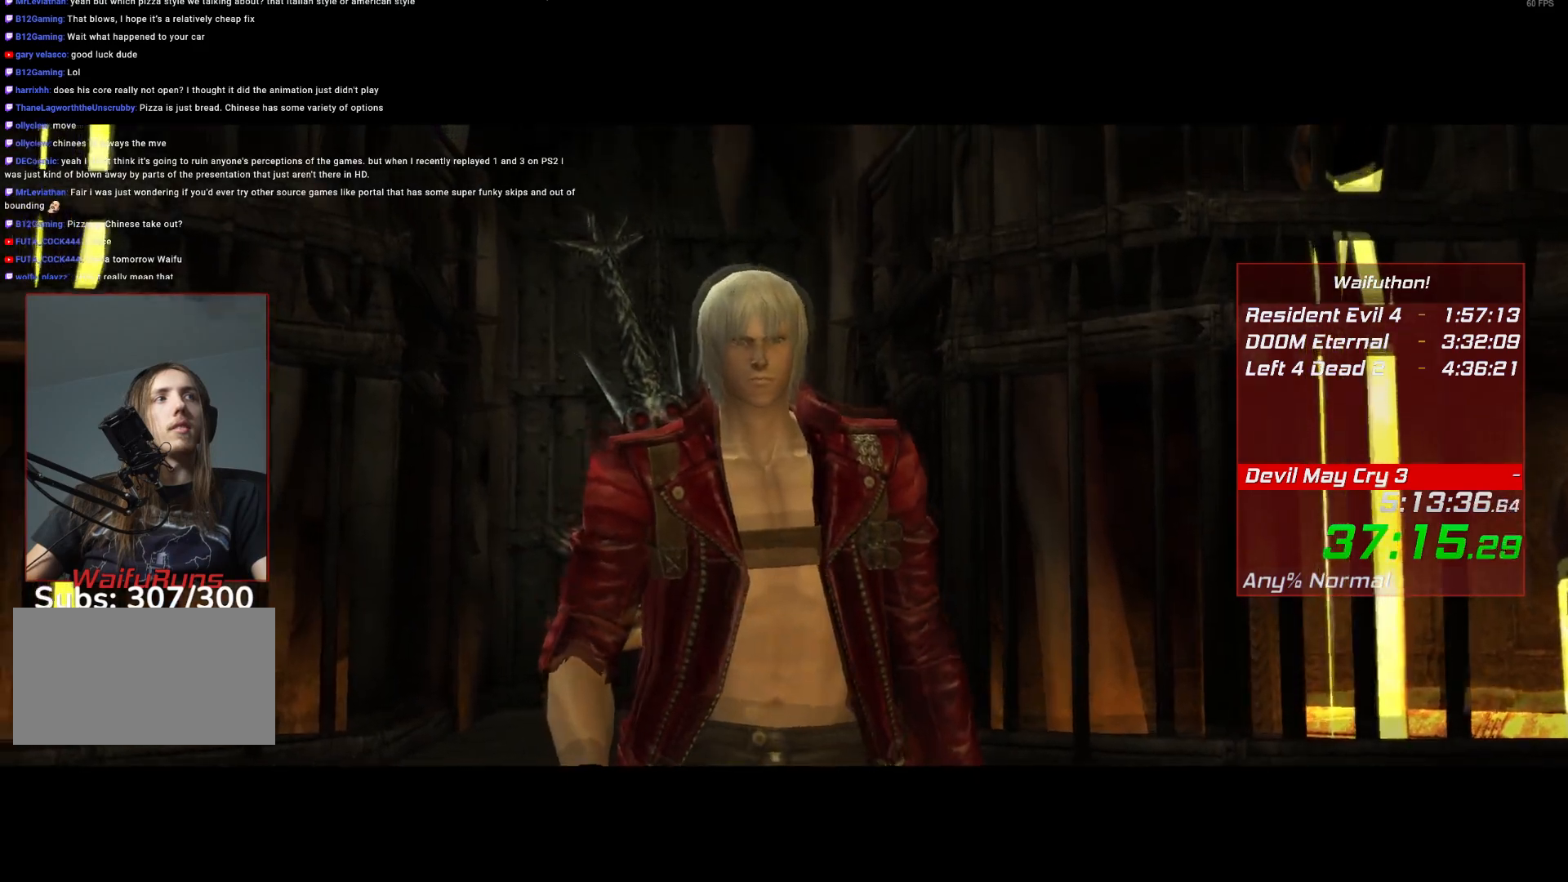
{"keys": [], "mouse": [], "events": []}
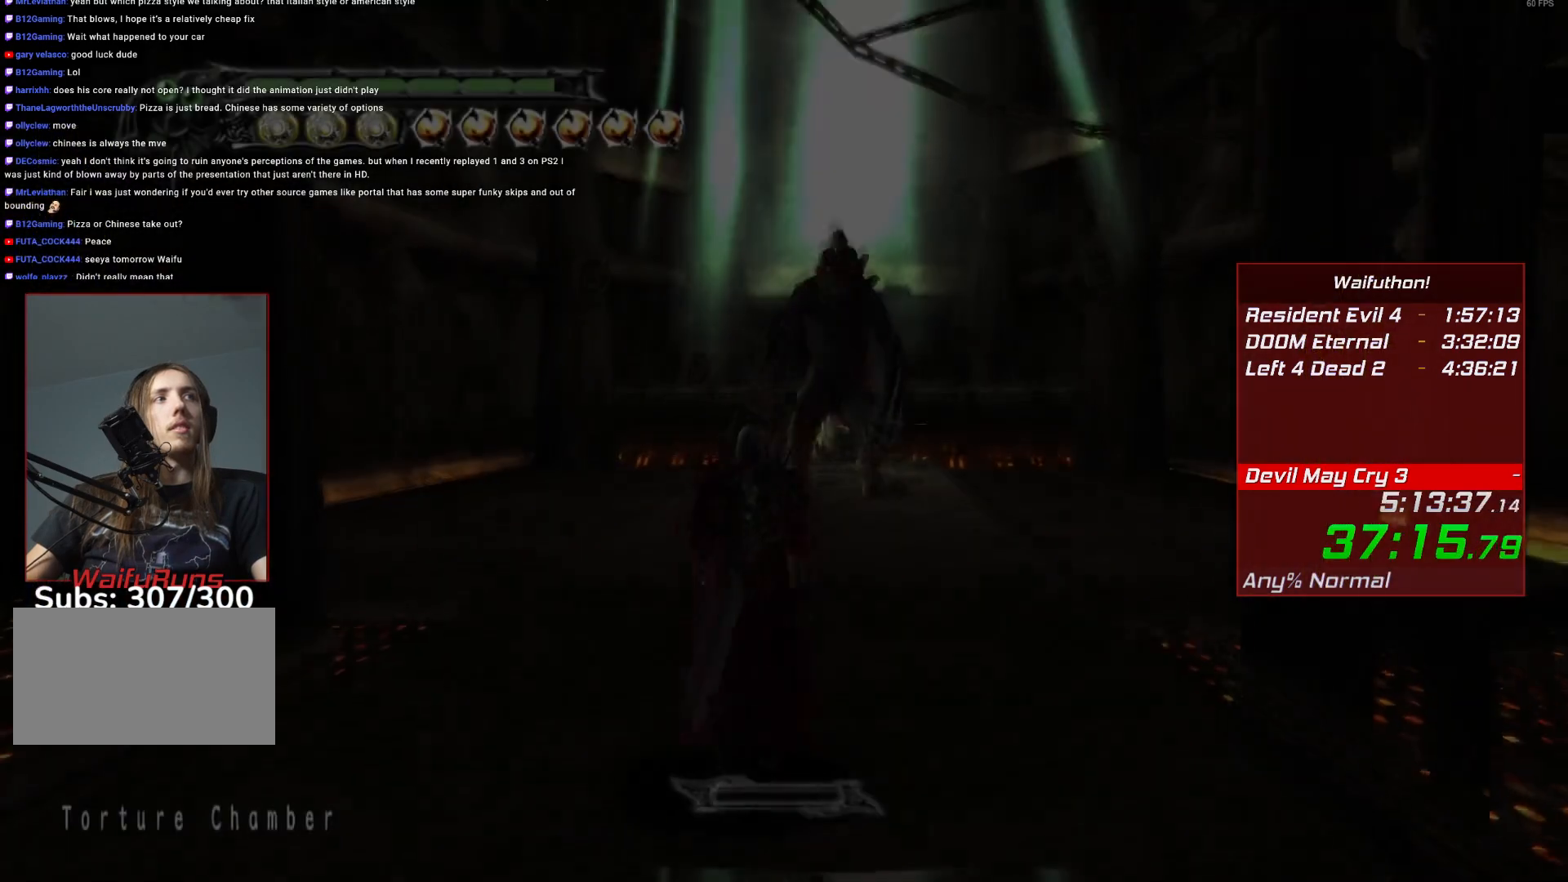
{"keys": [], "mouse": [], "events": []}
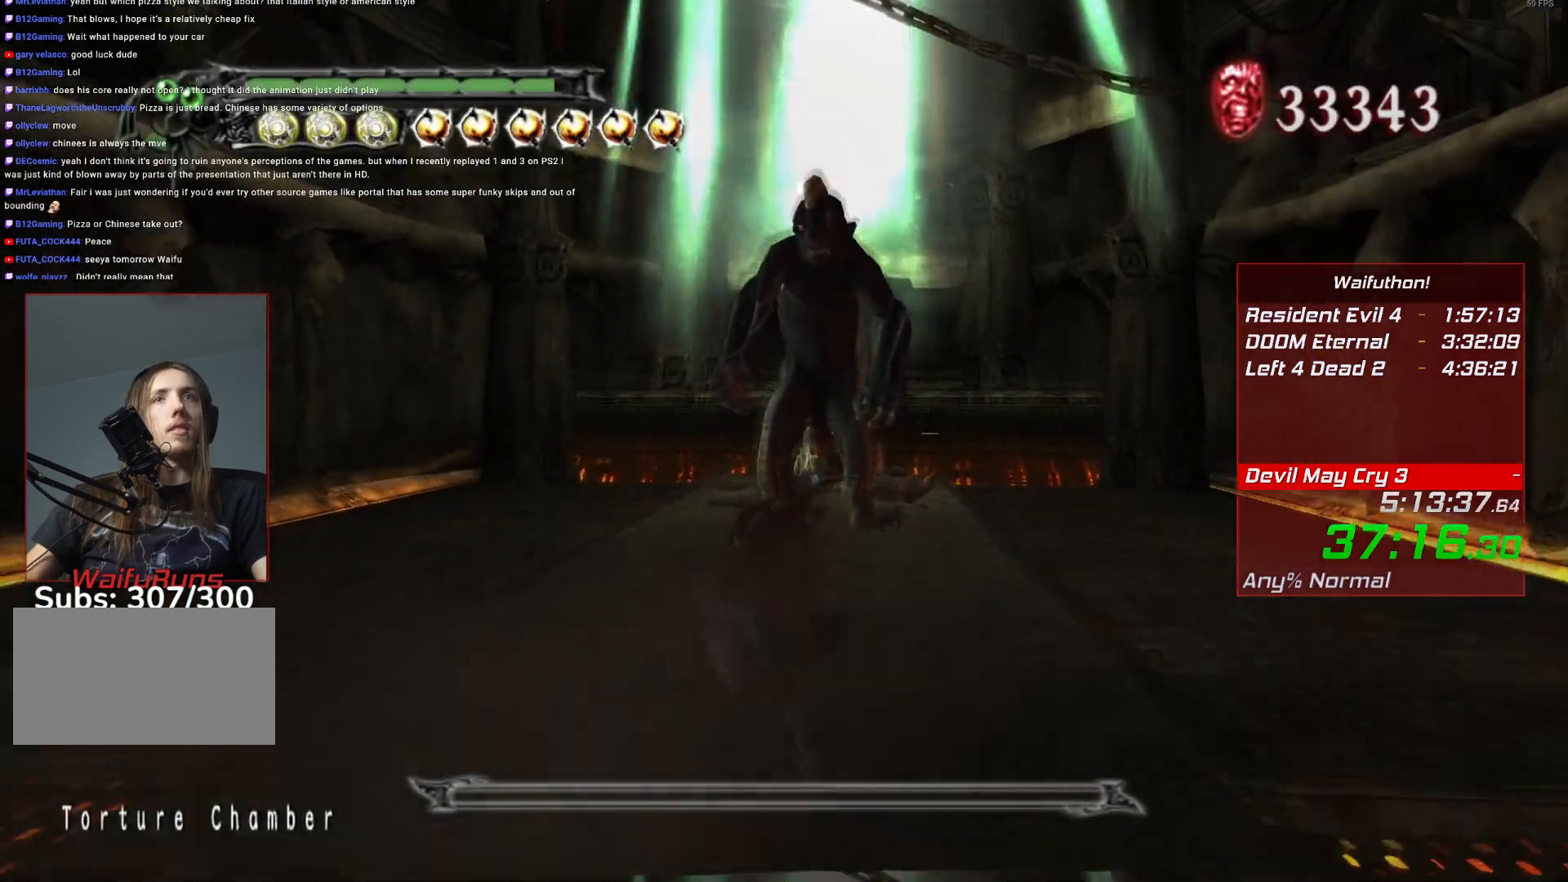
{"keys": [], "mouse": [], "events": [[150, "e", "down"], [250, "e", "up"]]}
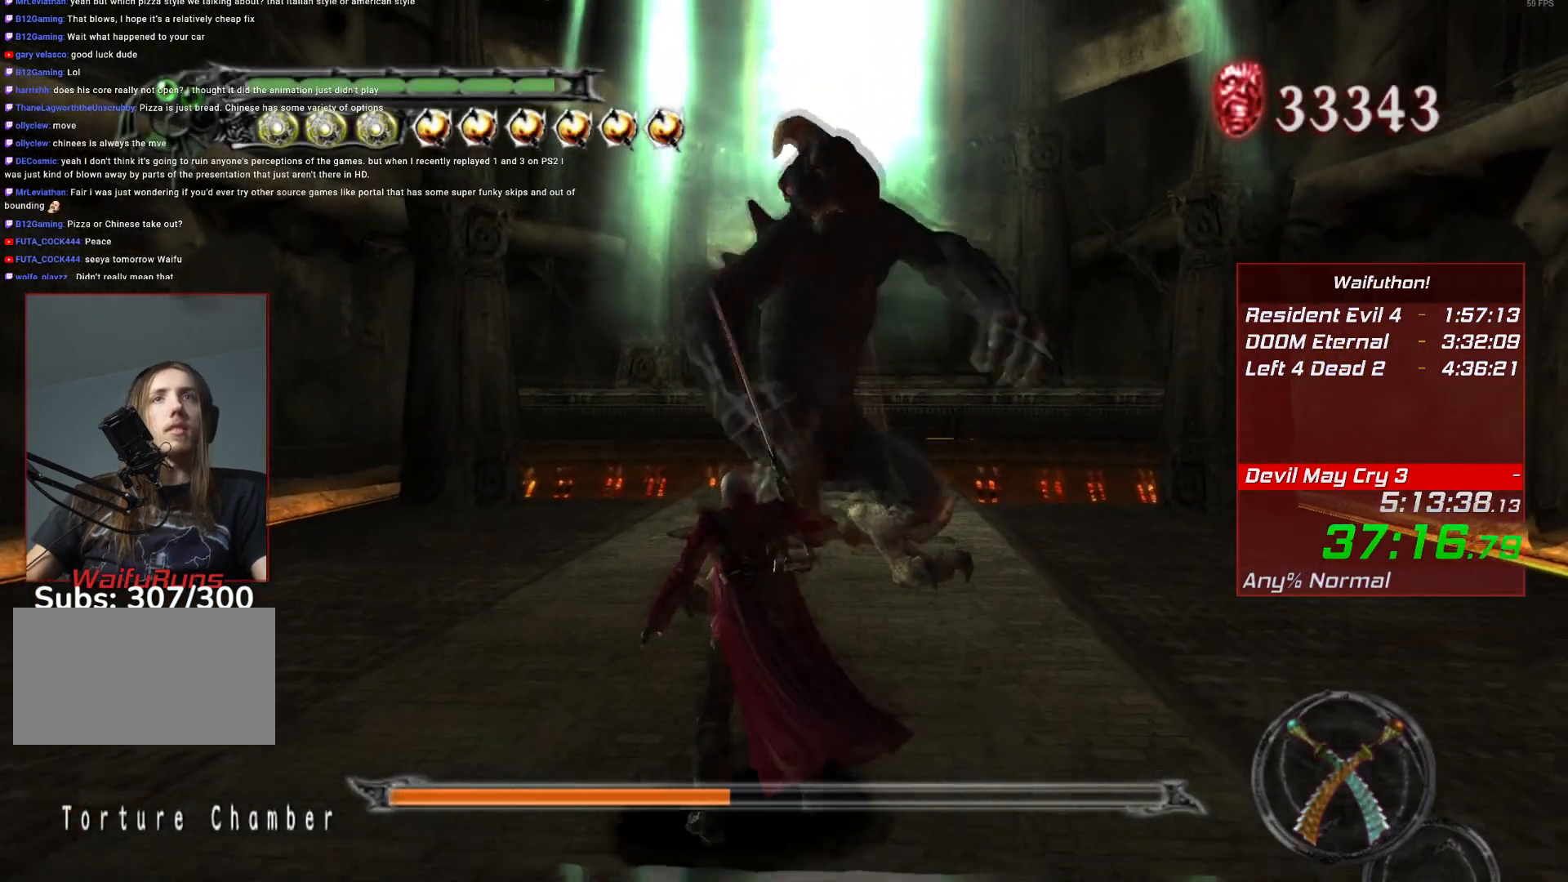
{"keys": [], "mouse": [], "events": []}
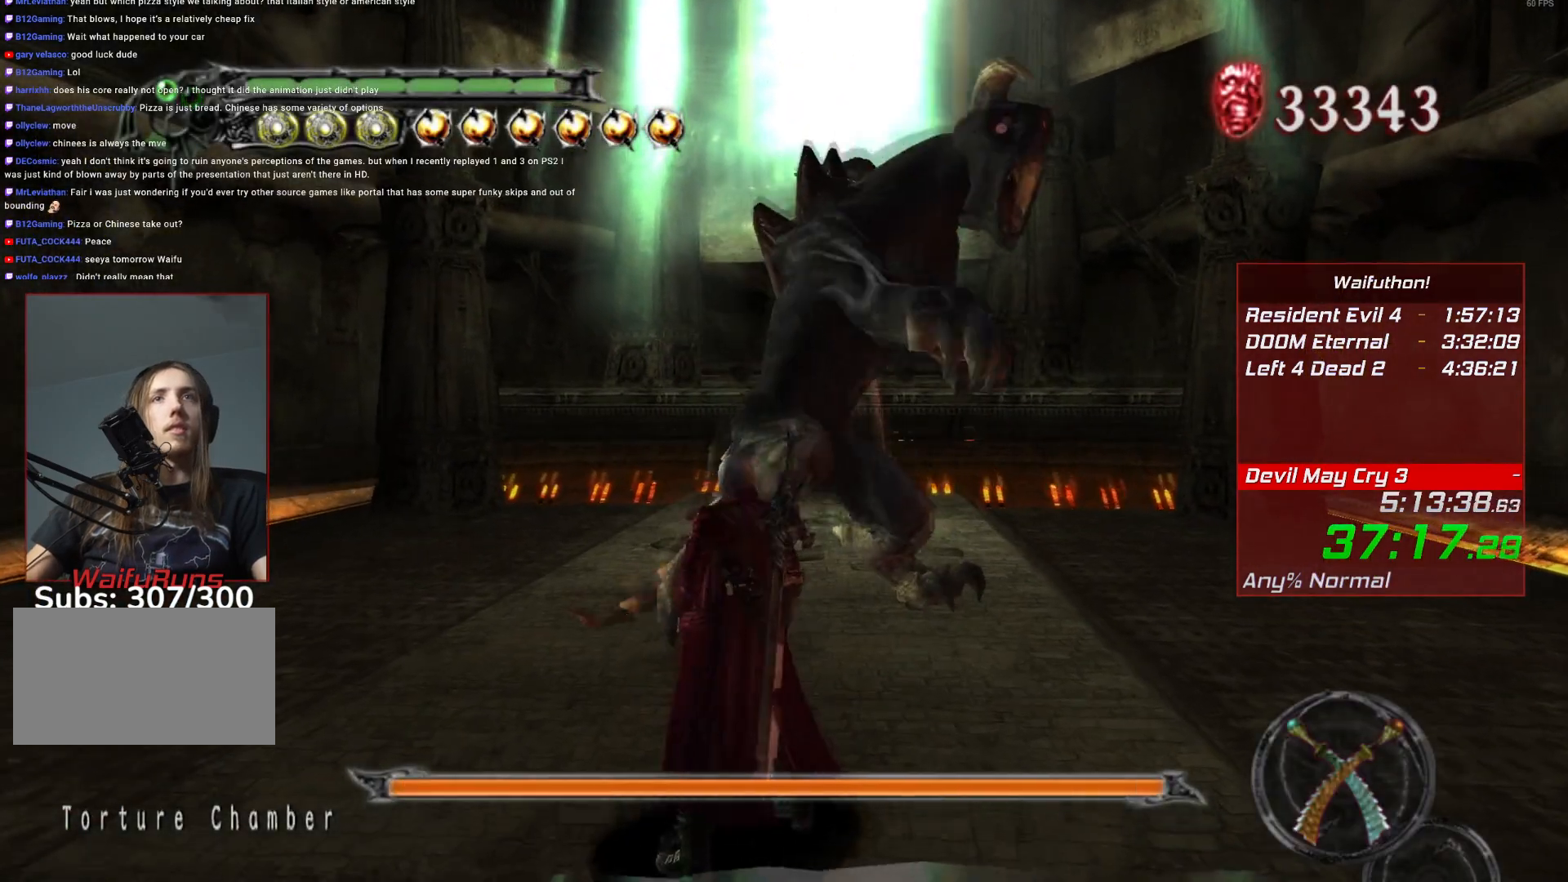
{"keys": [], "mouse": [], "events": []}
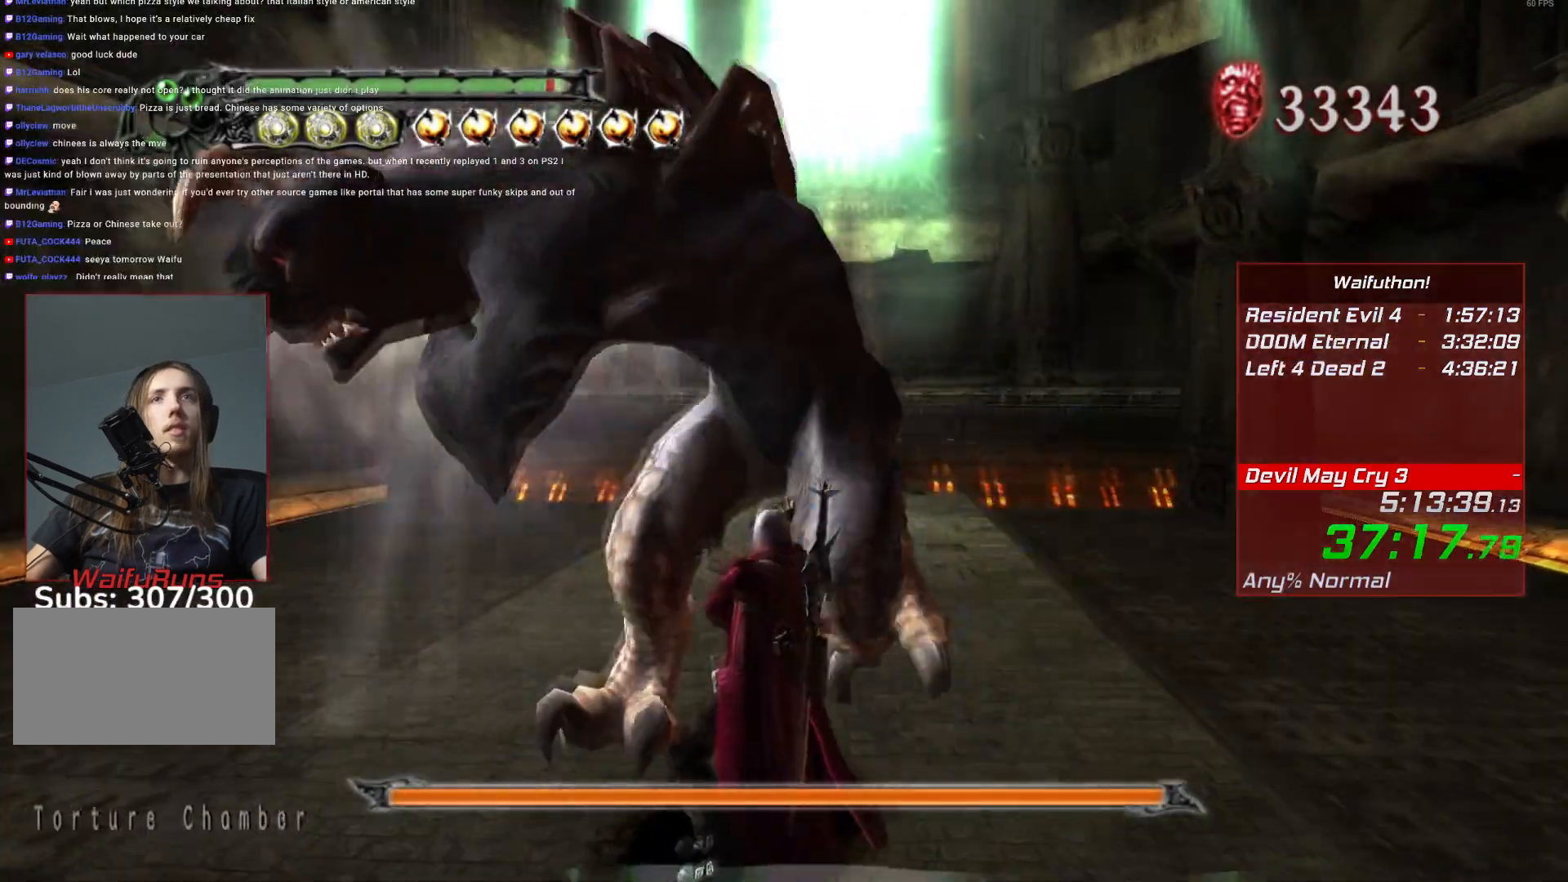
{"keys": [], "mouse": [], "events": []}
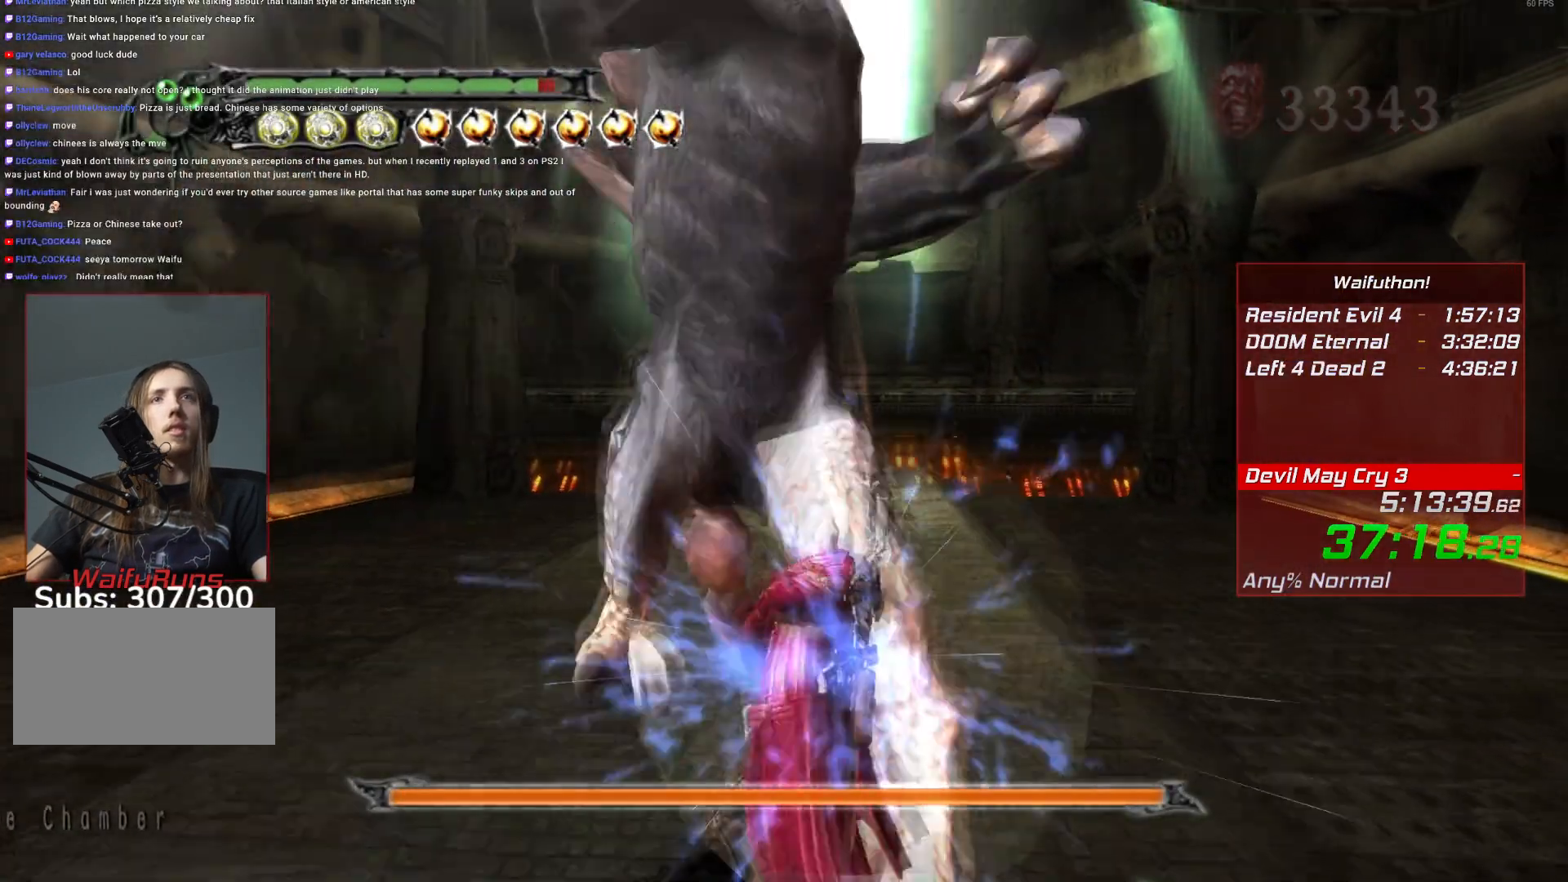
{"keys": [], "mouse": [], "events": []}
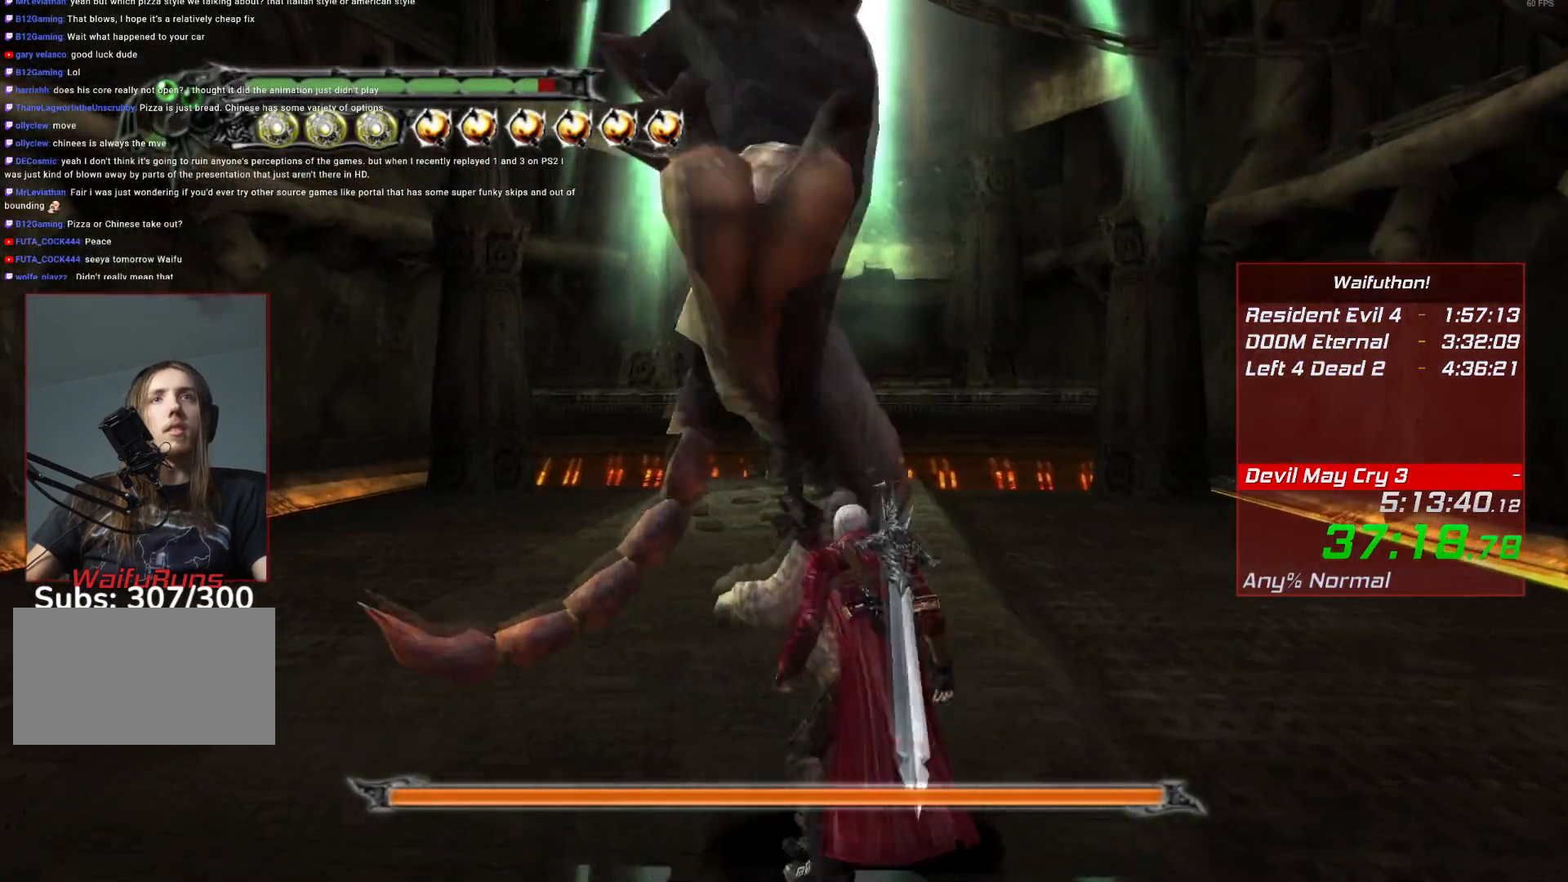
{"keys": [], "mouse": [], "events": []}
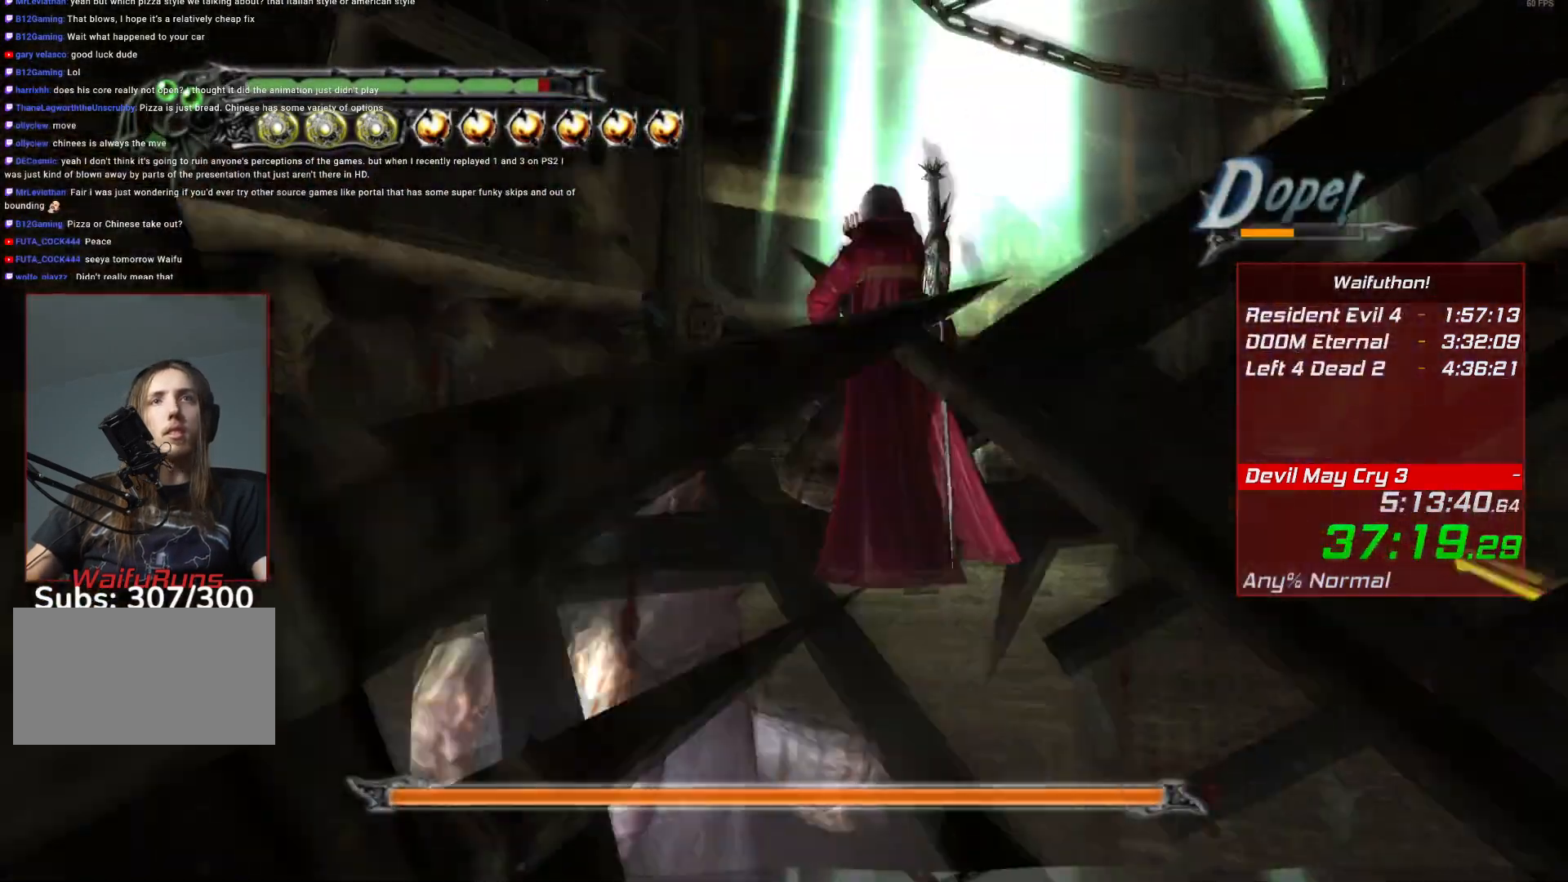
{"keys": [], "mouse": [], "events": []}
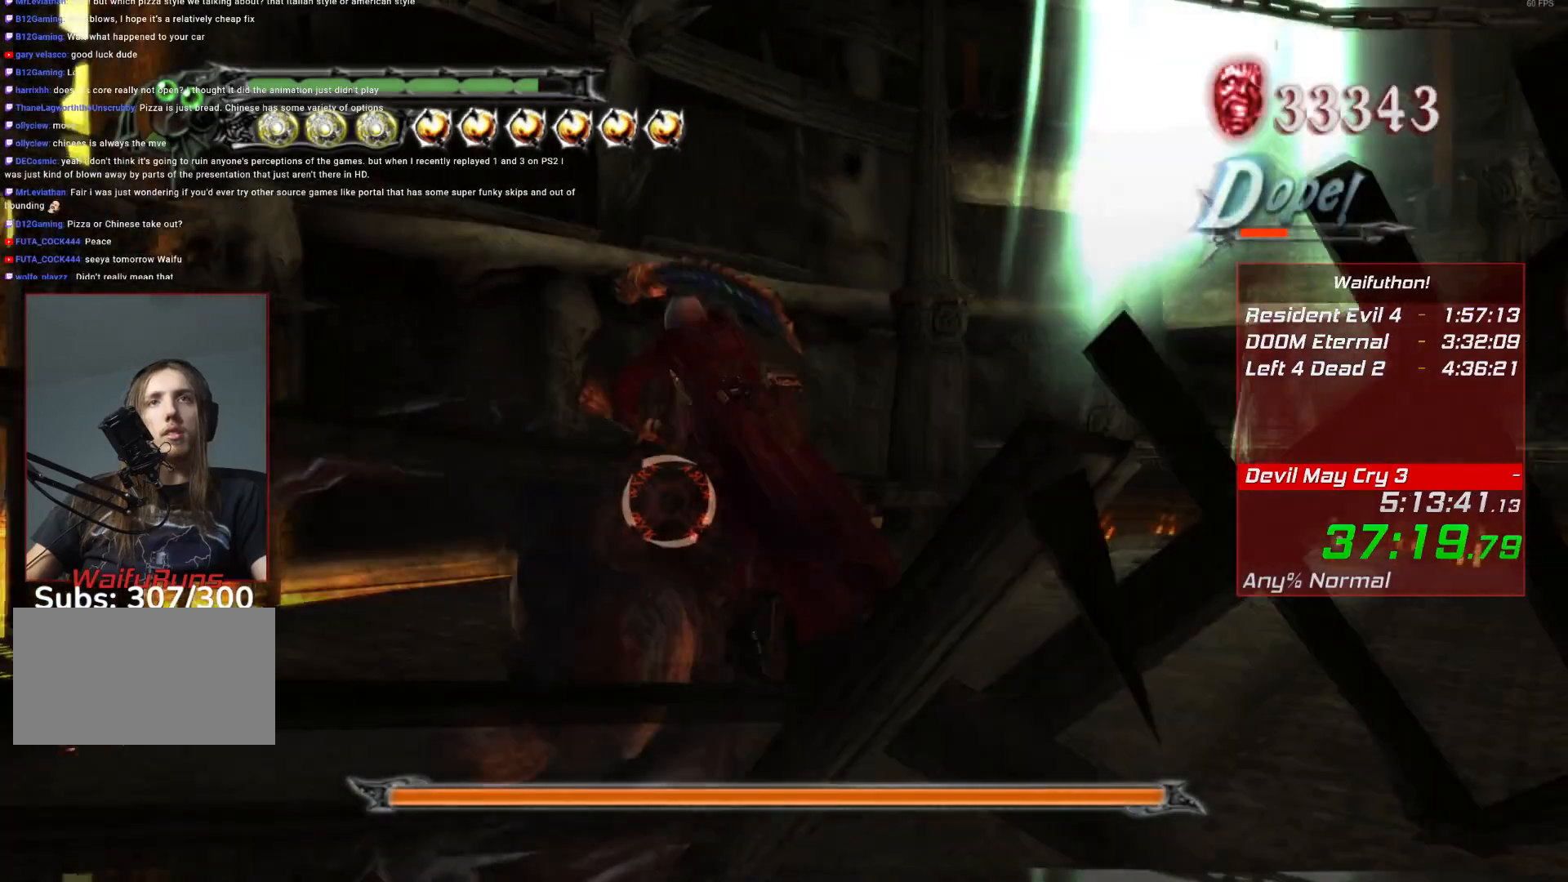
{"keys": [], "mouse": [], "events": []}
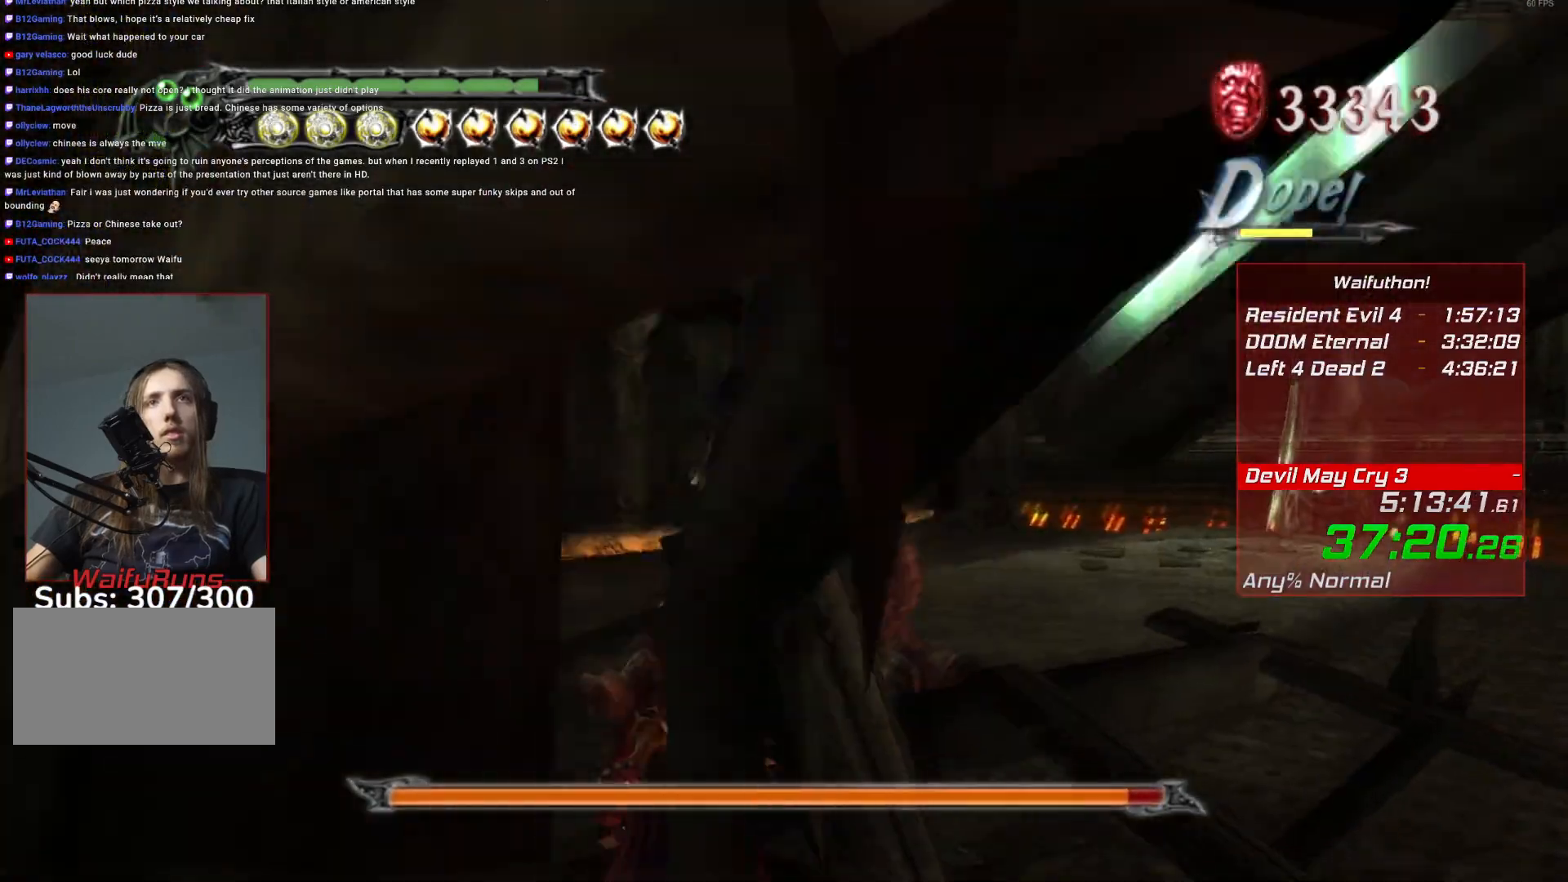
{"keys": ["w"], "mouse": [], "events": [[284, "s", "down"], [434, "w", "down"], [450, "s", "up"]]}
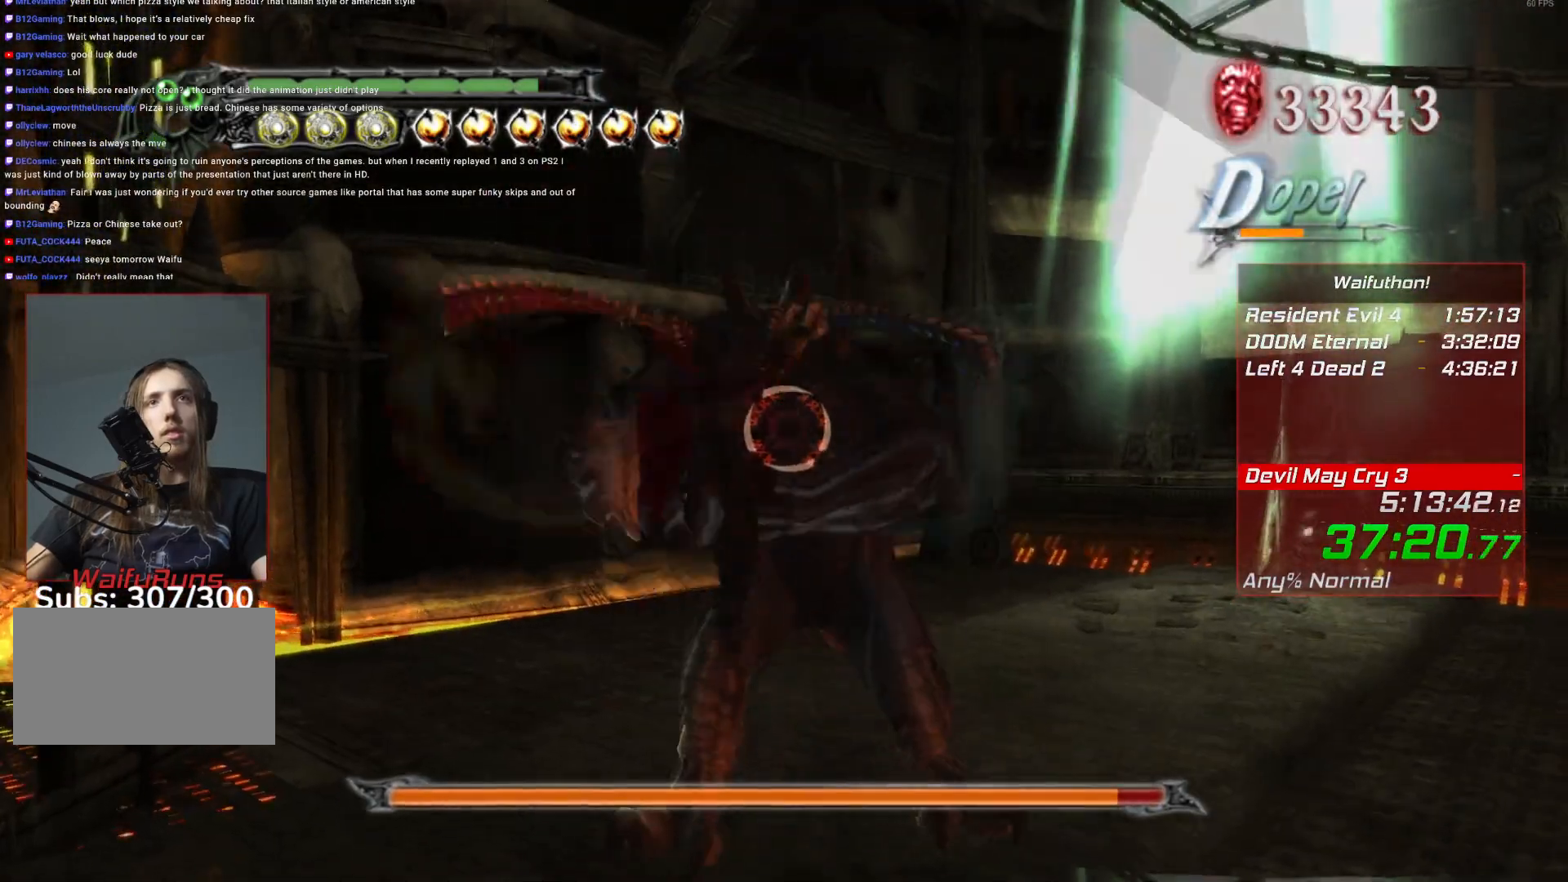
{"keys": [], "mouse": [], "events": [[117, "w", "up"]]}
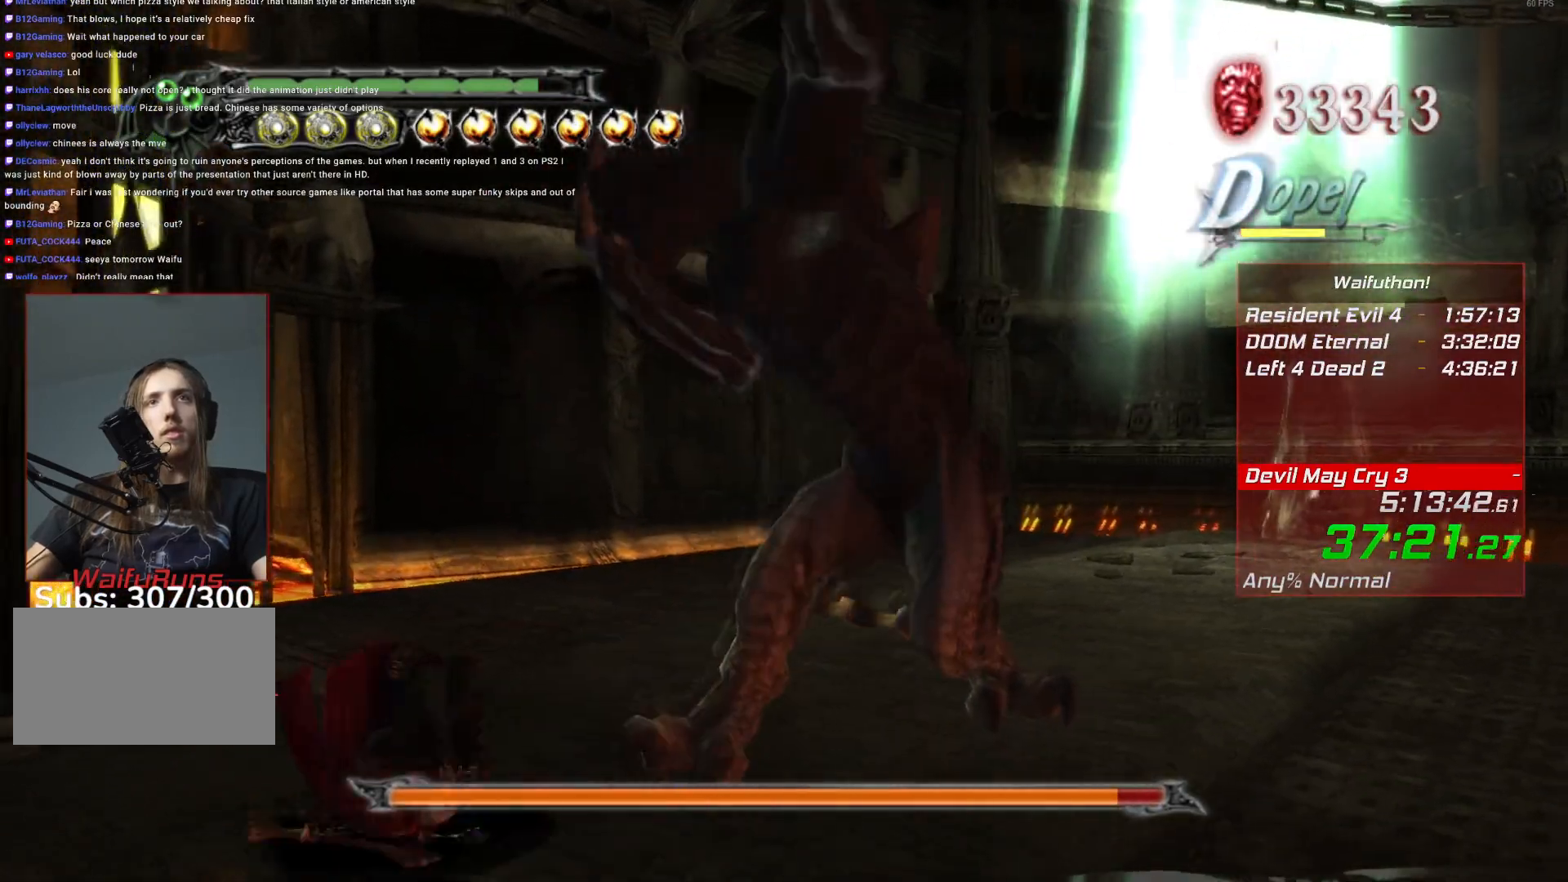
{"keys": [], "mouse": [], "events": []}
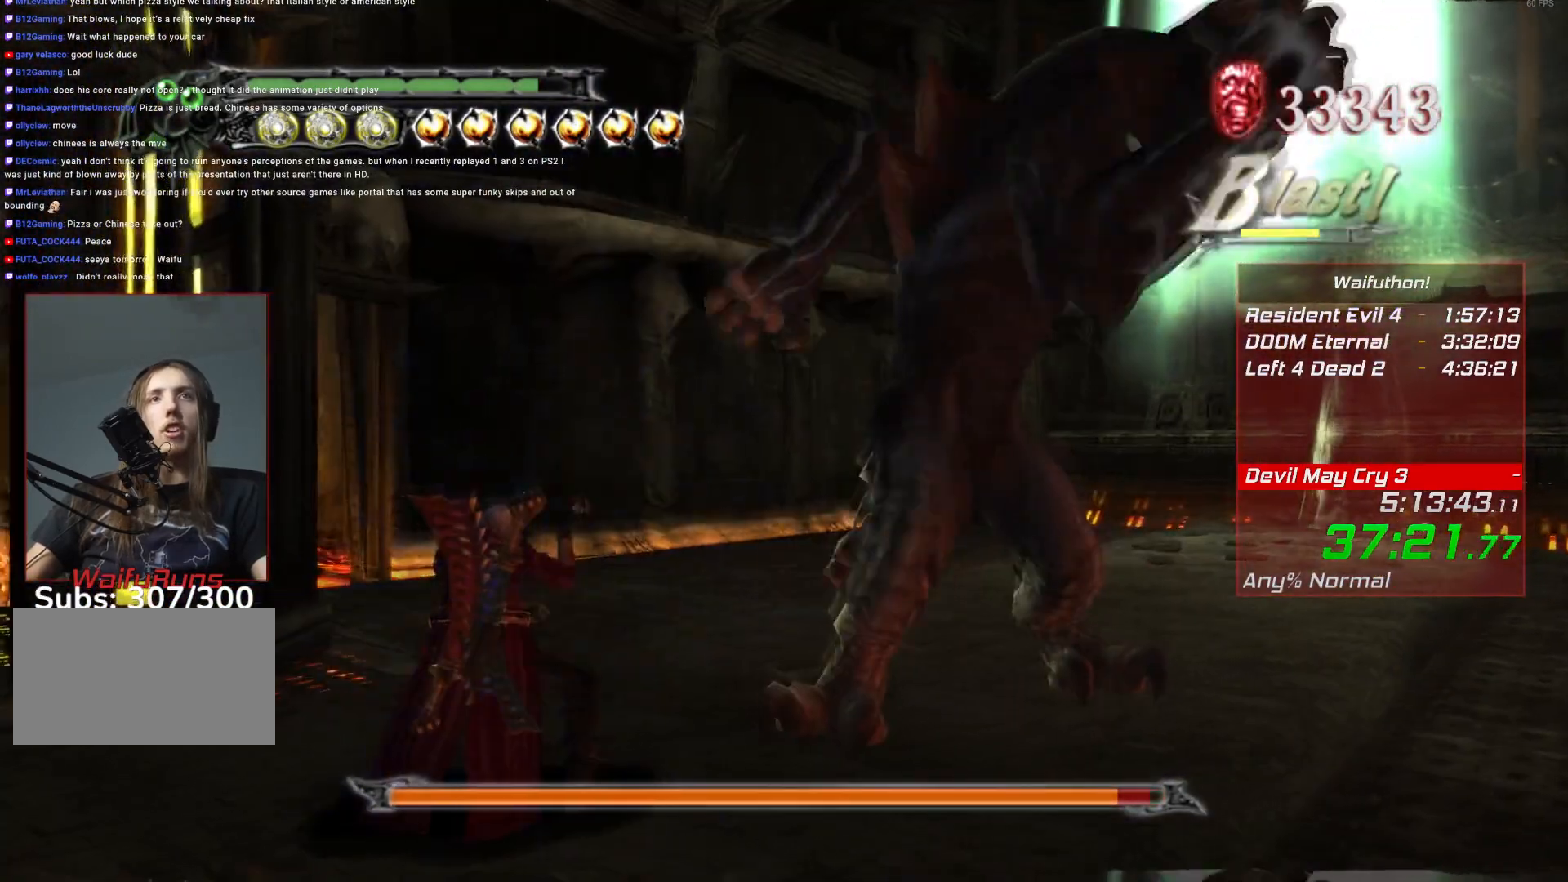
{"keys": [], "mouse": [], "events": []}
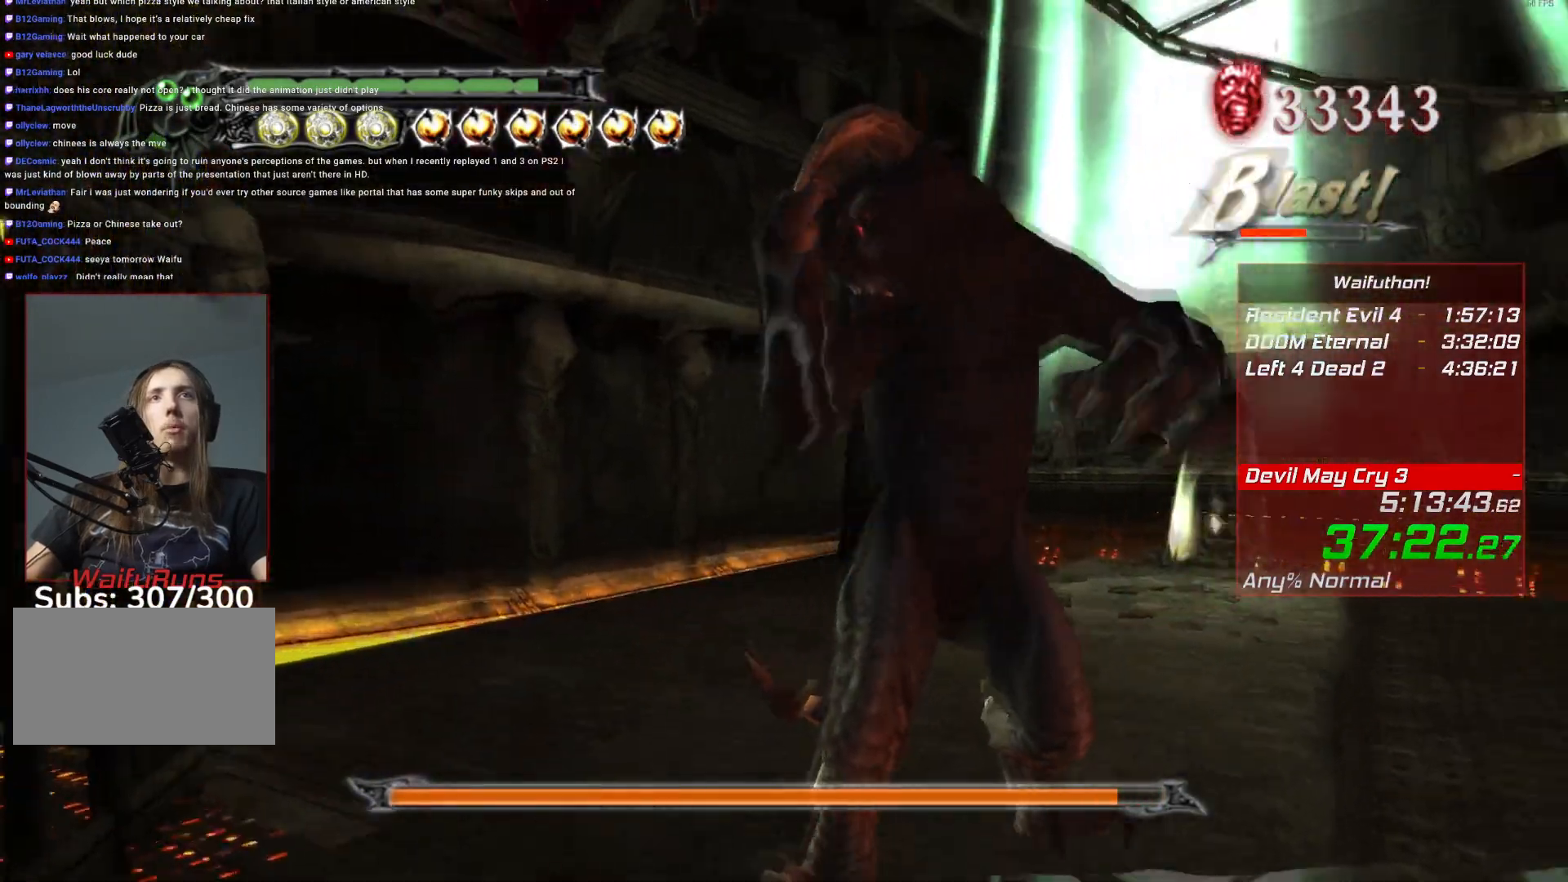
{"keys": [], "mouse": [], "events": []}
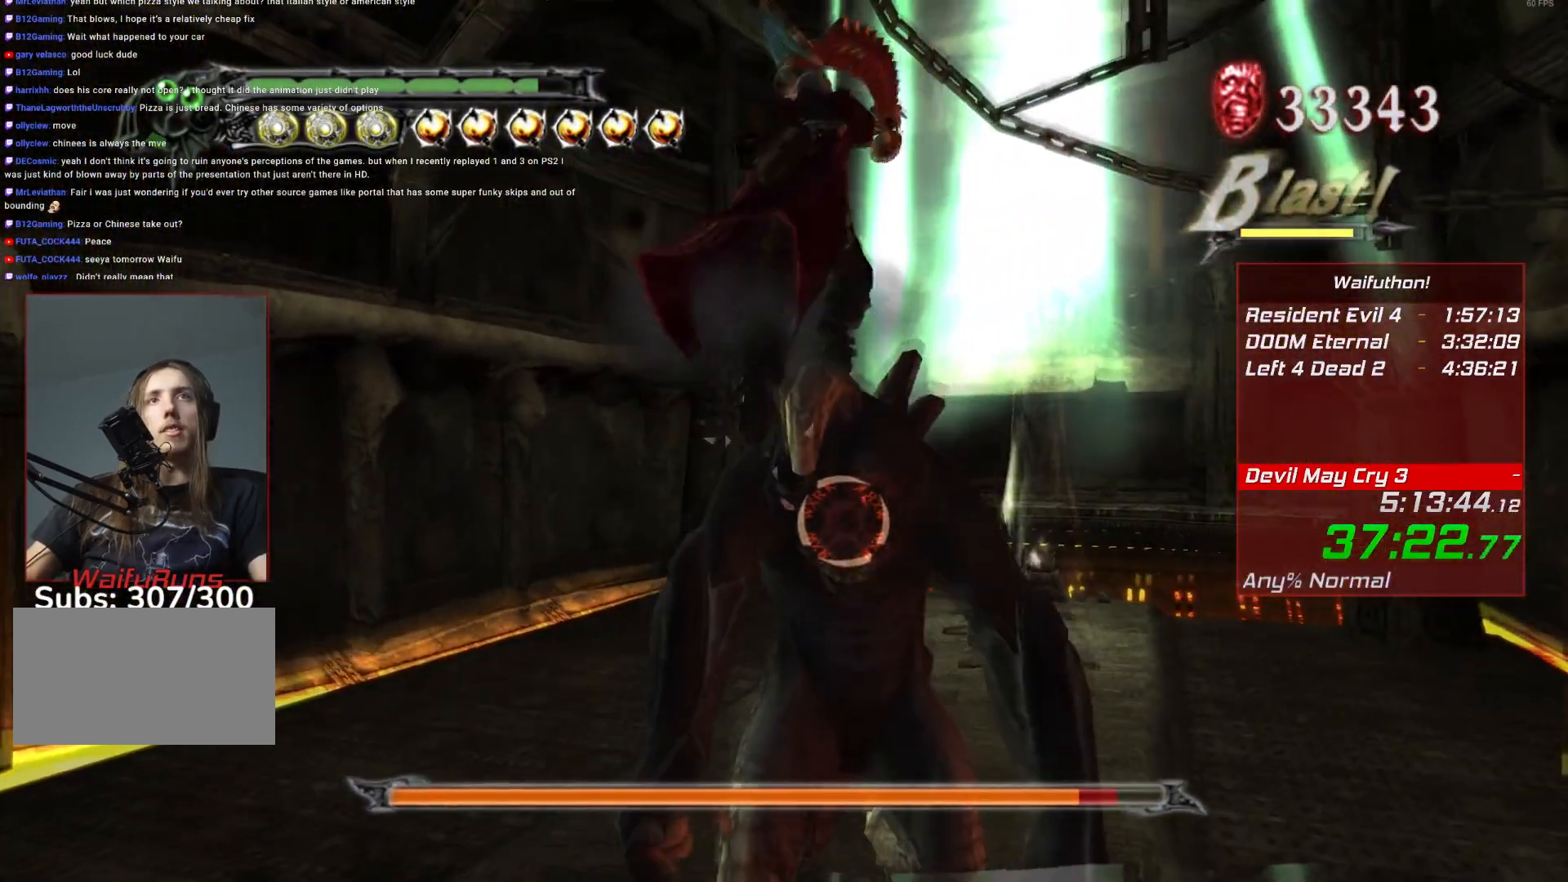
{"keys": [], "mouse": [], "events": []}
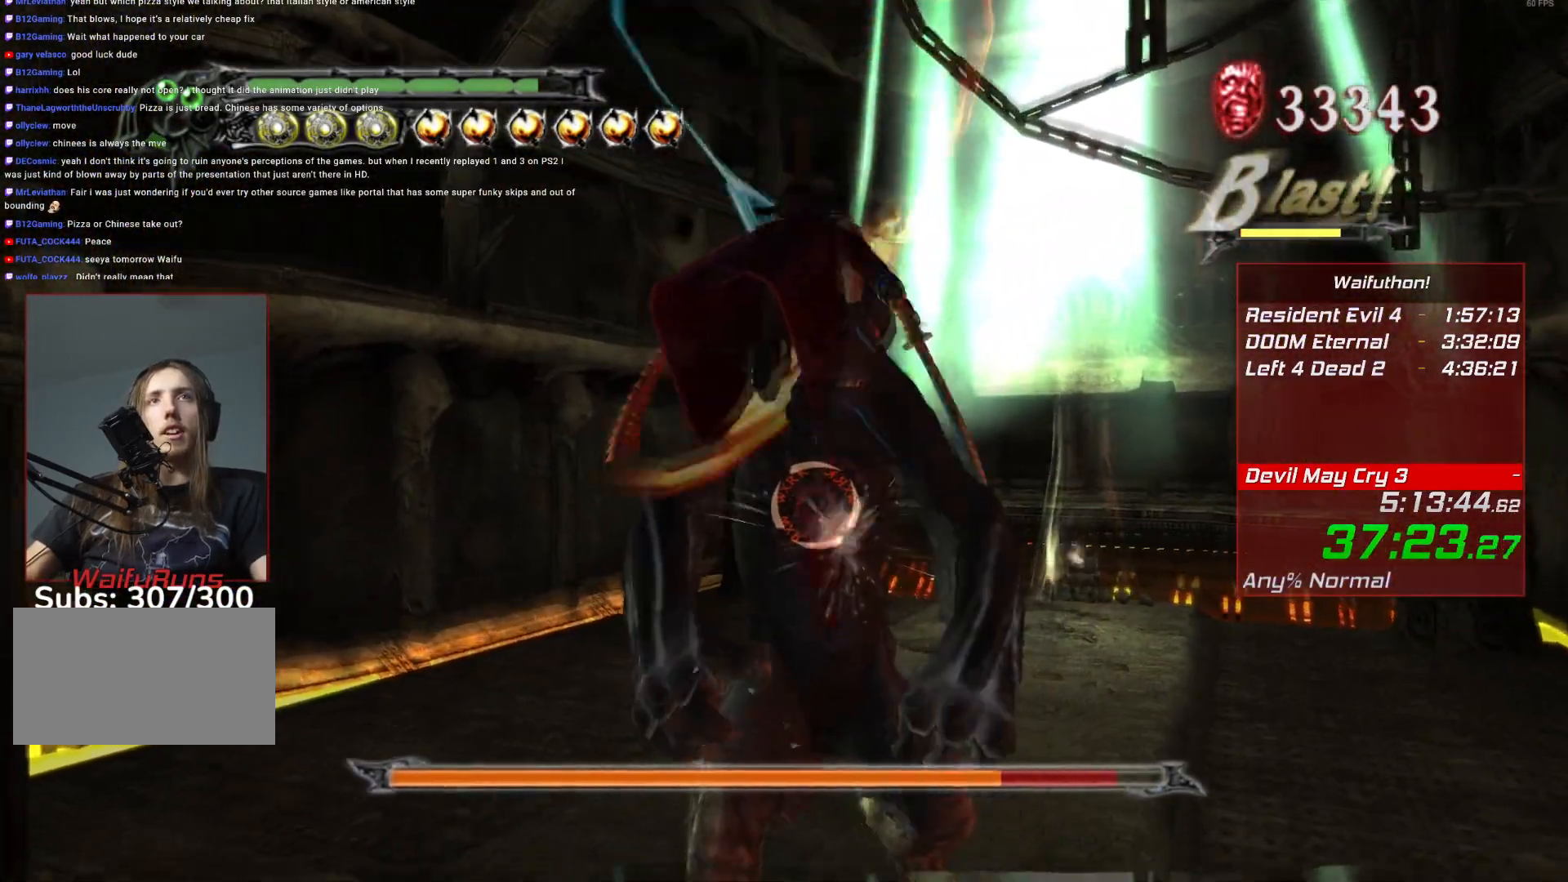
{"keys": [], "mouse": []}
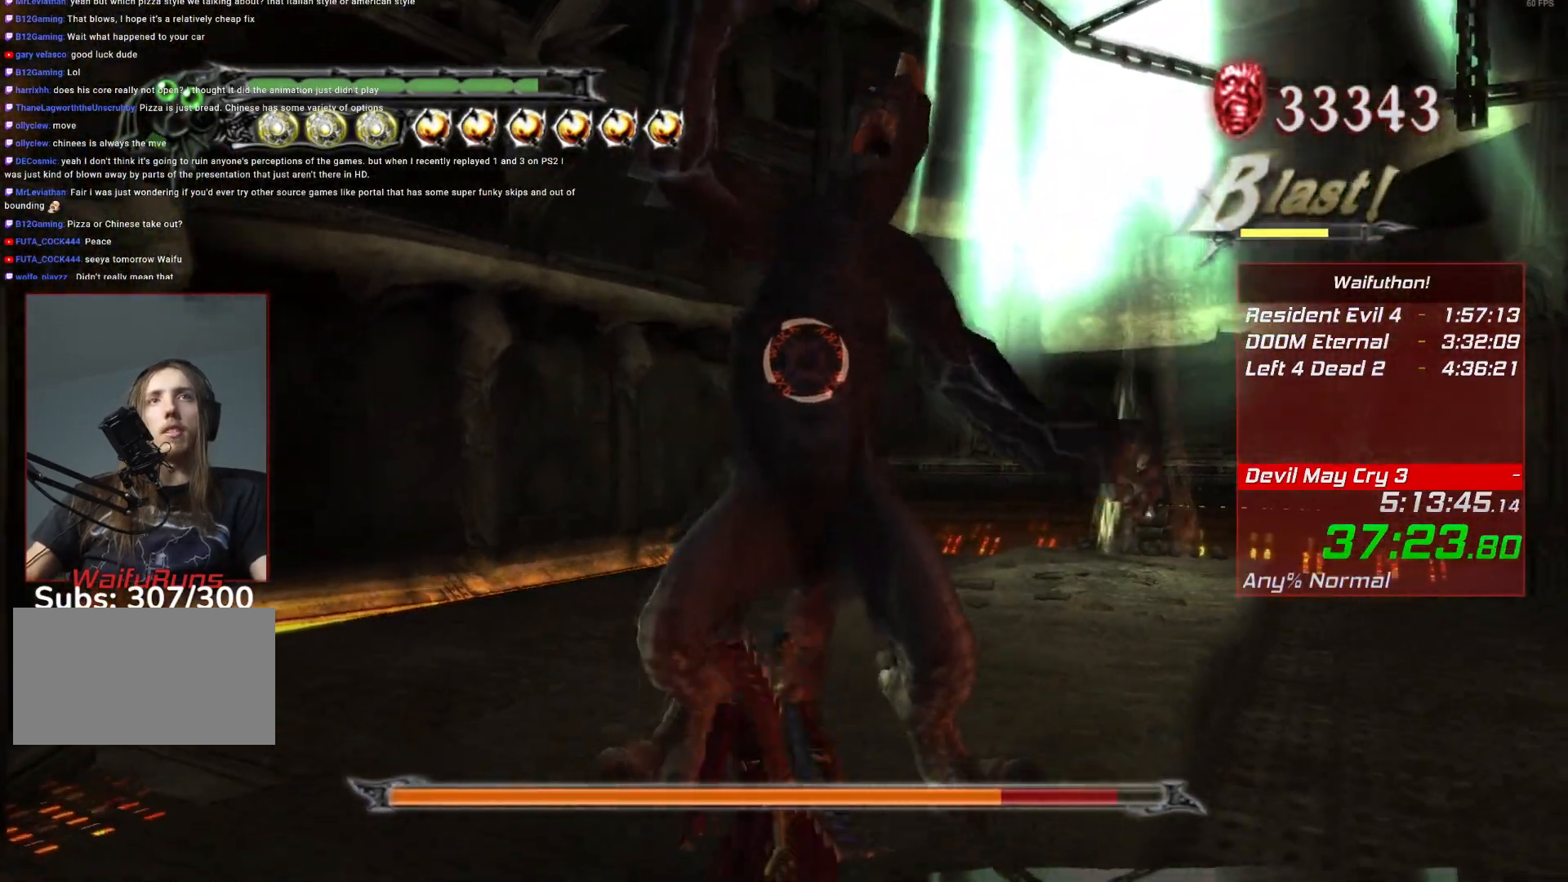
{"keys": [], "mouse": [], "events": []}
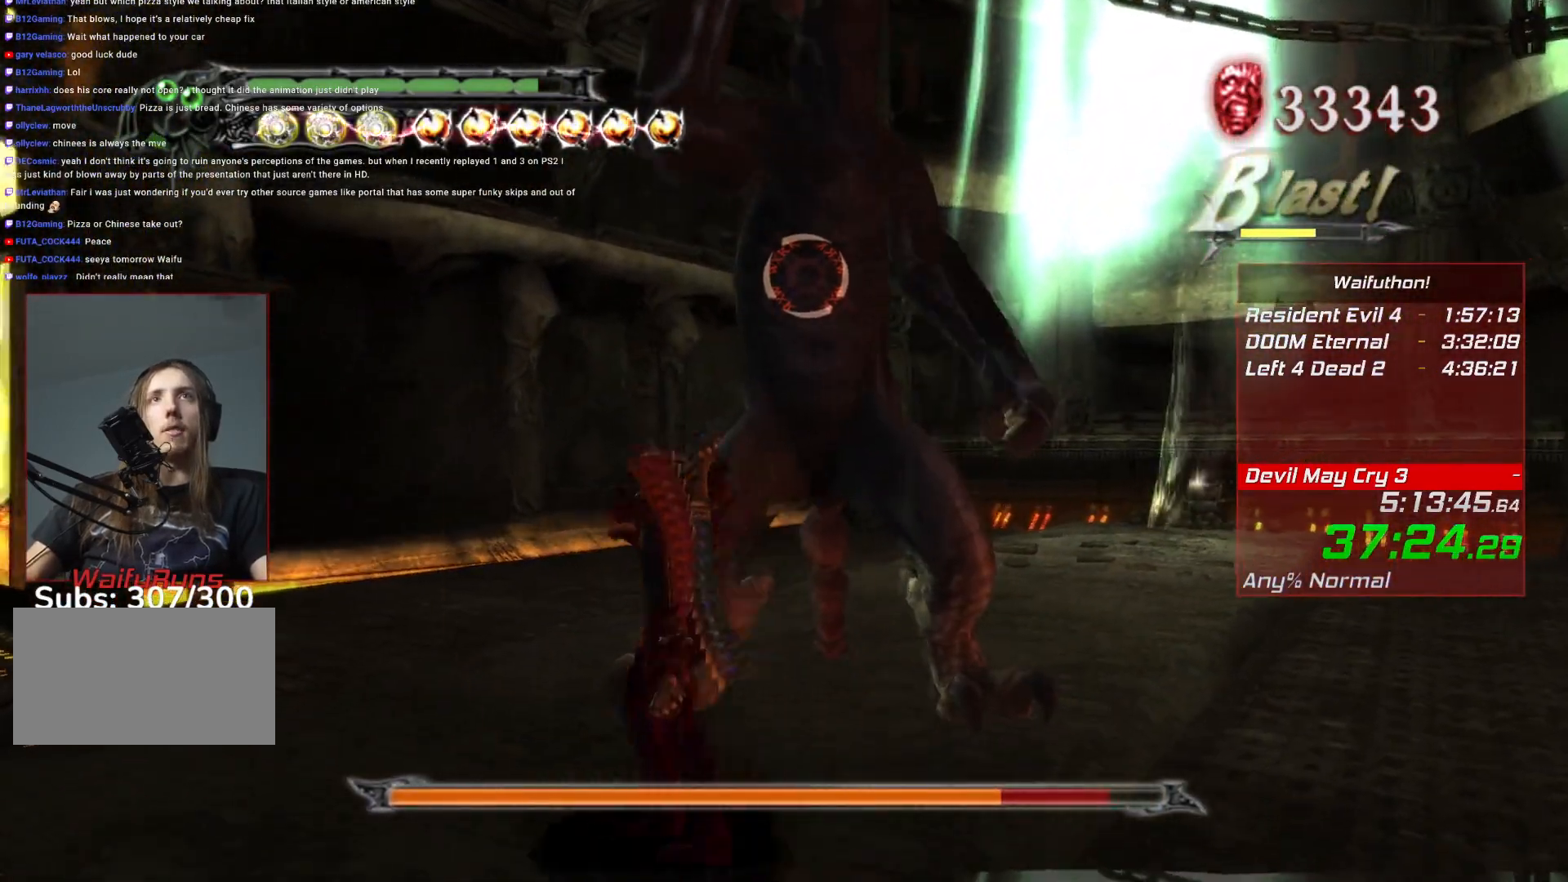
{"keys": [], "mouse": [], "events": []}